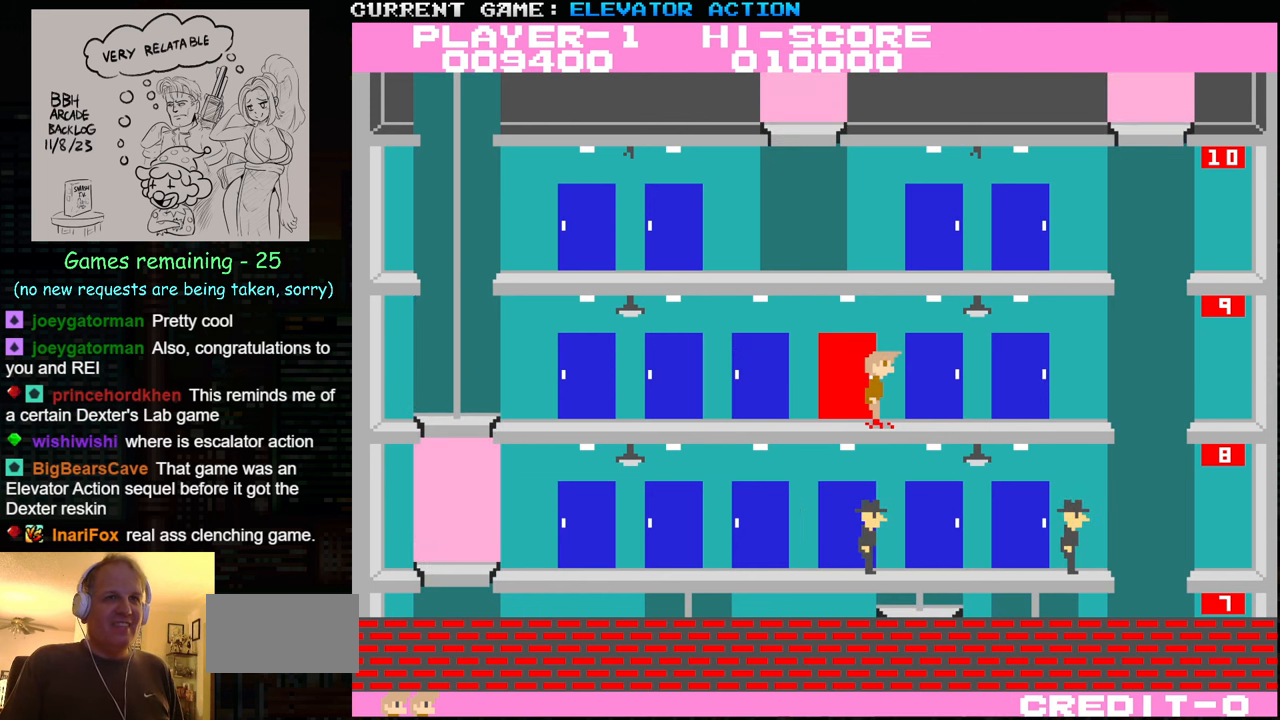
Gameplay with a controller (arcade stick); each line is a JSON object with the inputs held at the frame after it. "events" lists button and stick changes between this image and that frame as [ms after this image, input, new state], when the widget could be followed in between. Not read: L3 R3.
{"buttons": [], "left_stick": "center", "events": [[50, "left_stick", "left"], [133, "left_stick", "center"]]}
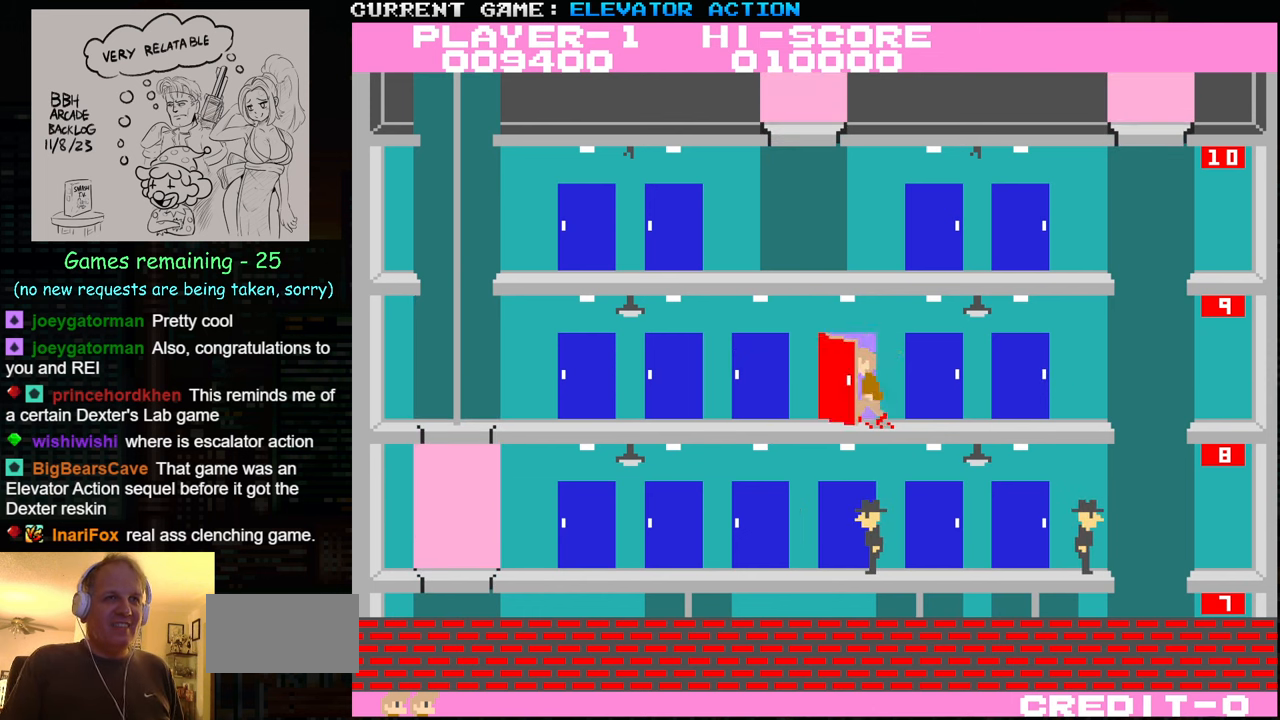
{"buttons": [], "left_stick": "right", "events": [[167, "left_stick", "right"]]}
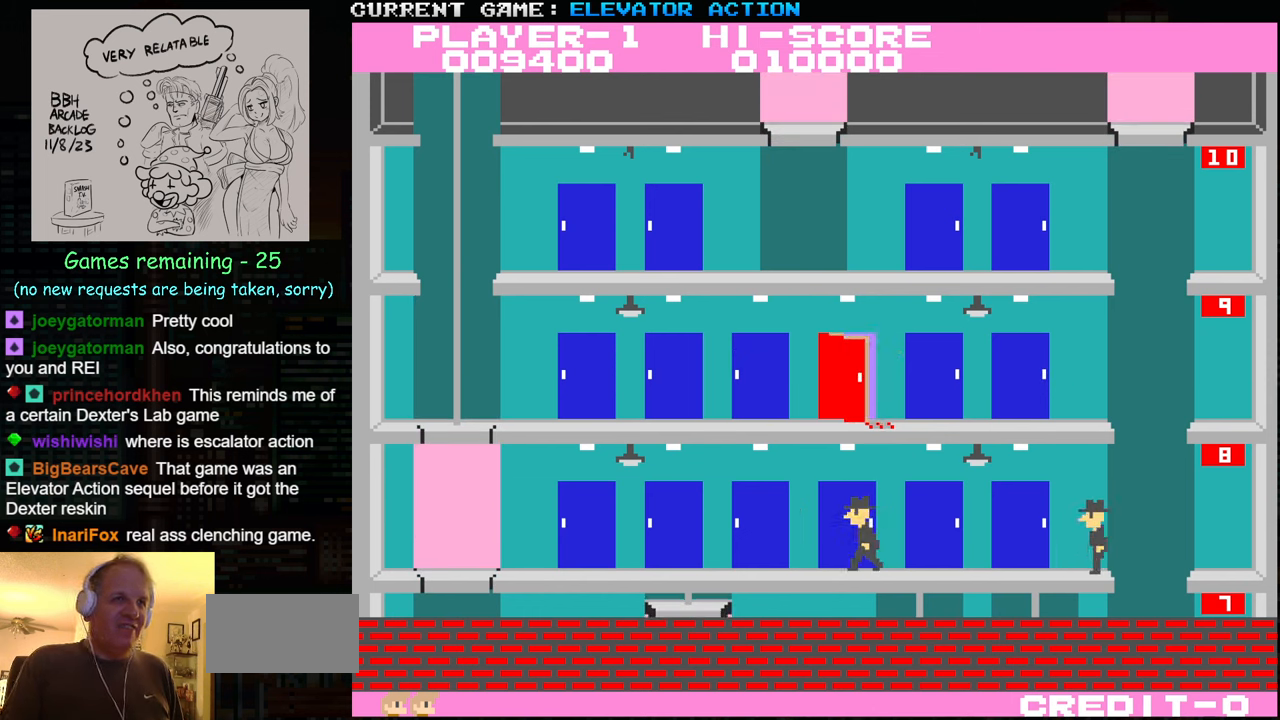
{"buttons": [], "left_stick": "right", "events": []}
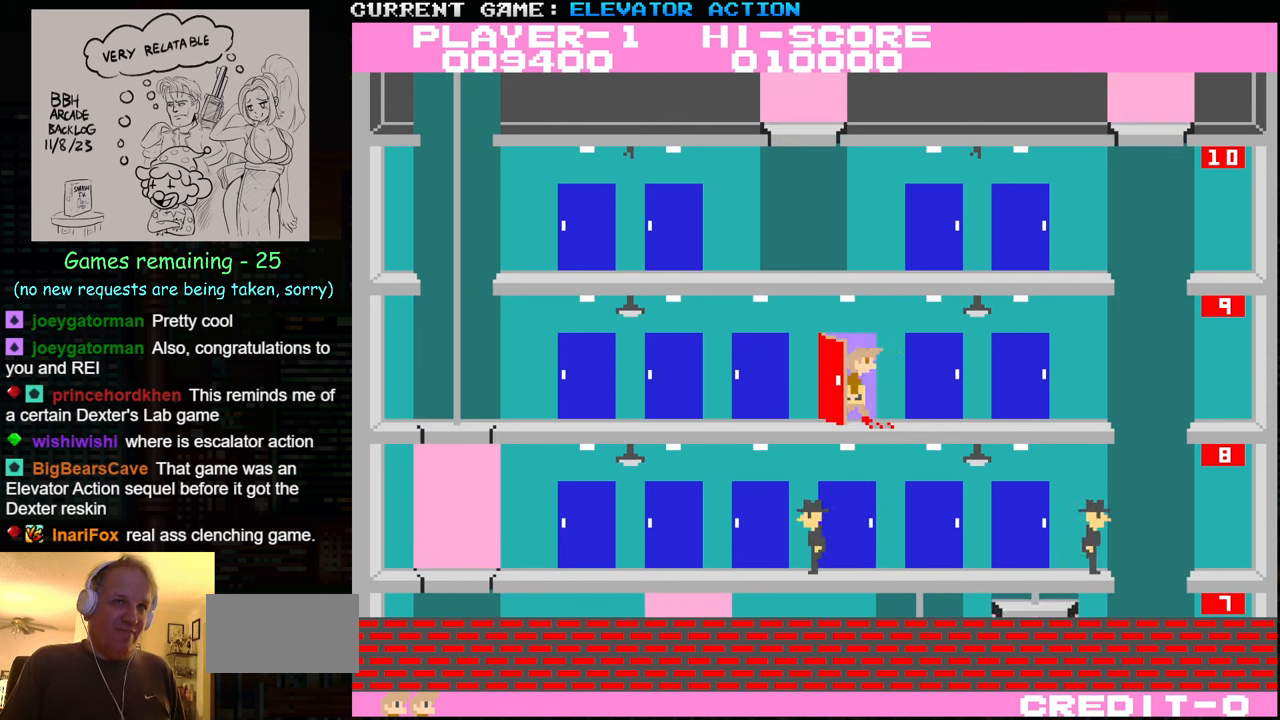
{"buttons": [], "left_stick": "right", "events": []}
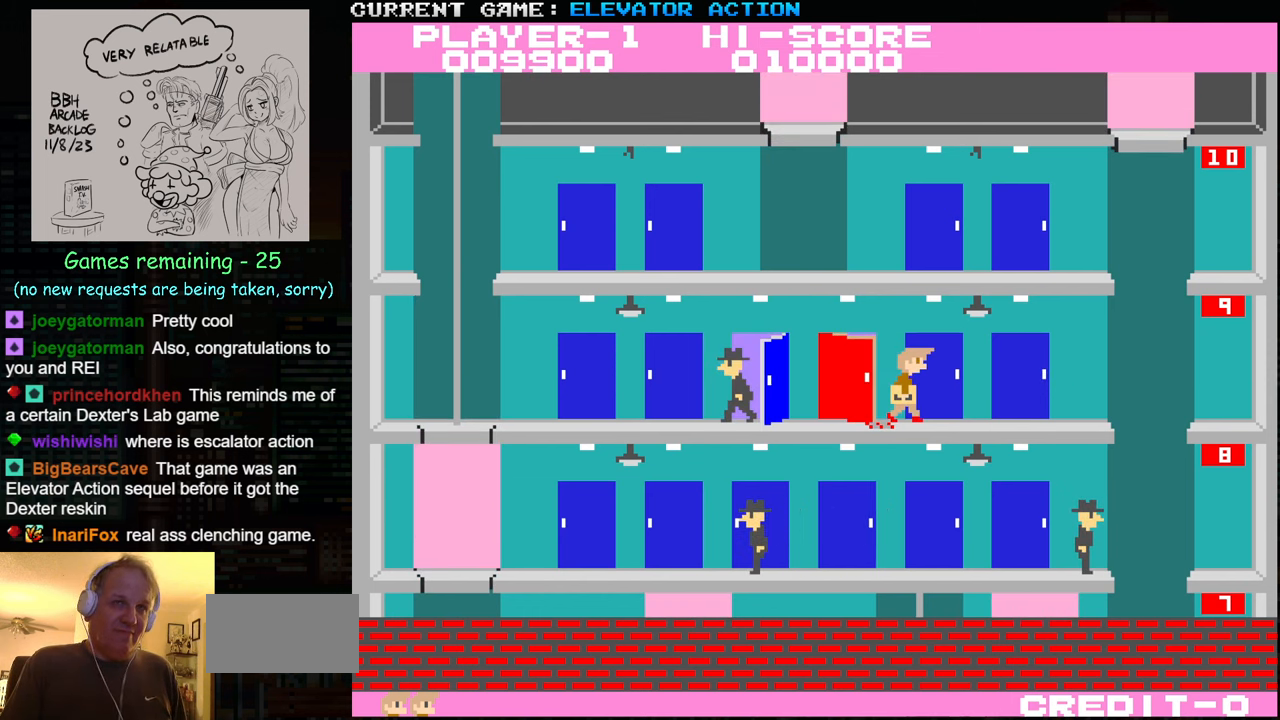
{"buttons": [], "left_stick": "down", "events": [[100, "left_stick", "left"], [217, "left_stick", "down"], [350, "SQUARE", "down"], [417, "SQUARE", "up"], [483, "SQUARE", "down"], [500, "SQUARE", "up"]]}
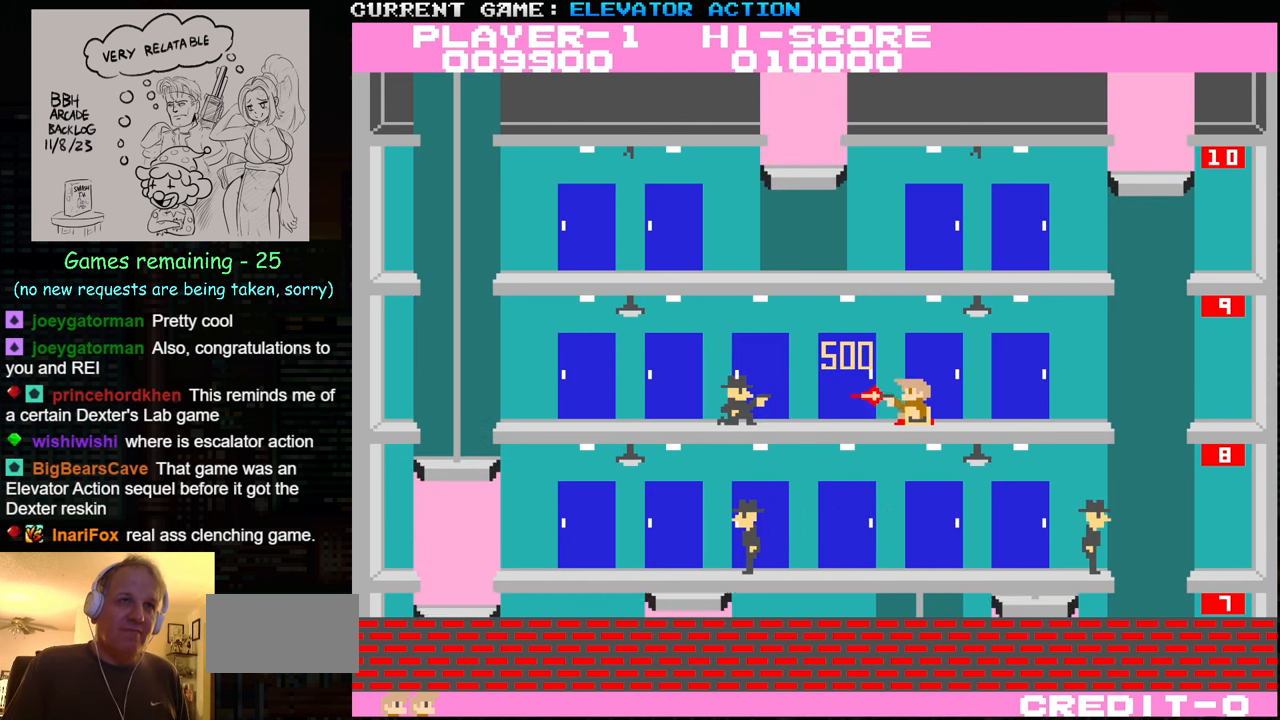
{"buttons": [], "left_stick": "center", "events": [[67, "left_stick", "up"], [133, "TRIANGLE", "down"], [233, "TRIANGLE", "up"], [400, "left_stick", "center"]]}
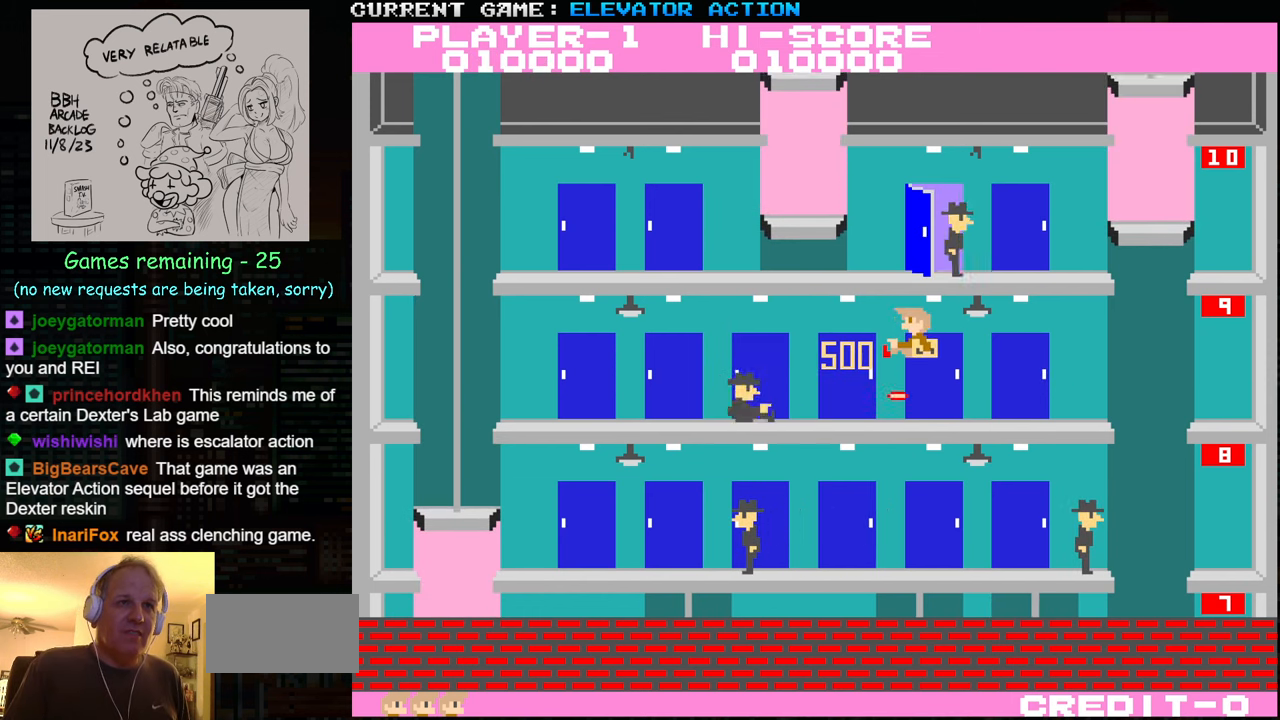
{"buttons": [], "left_stick": "right", "events": [[400, "left_stick", "right"]]}
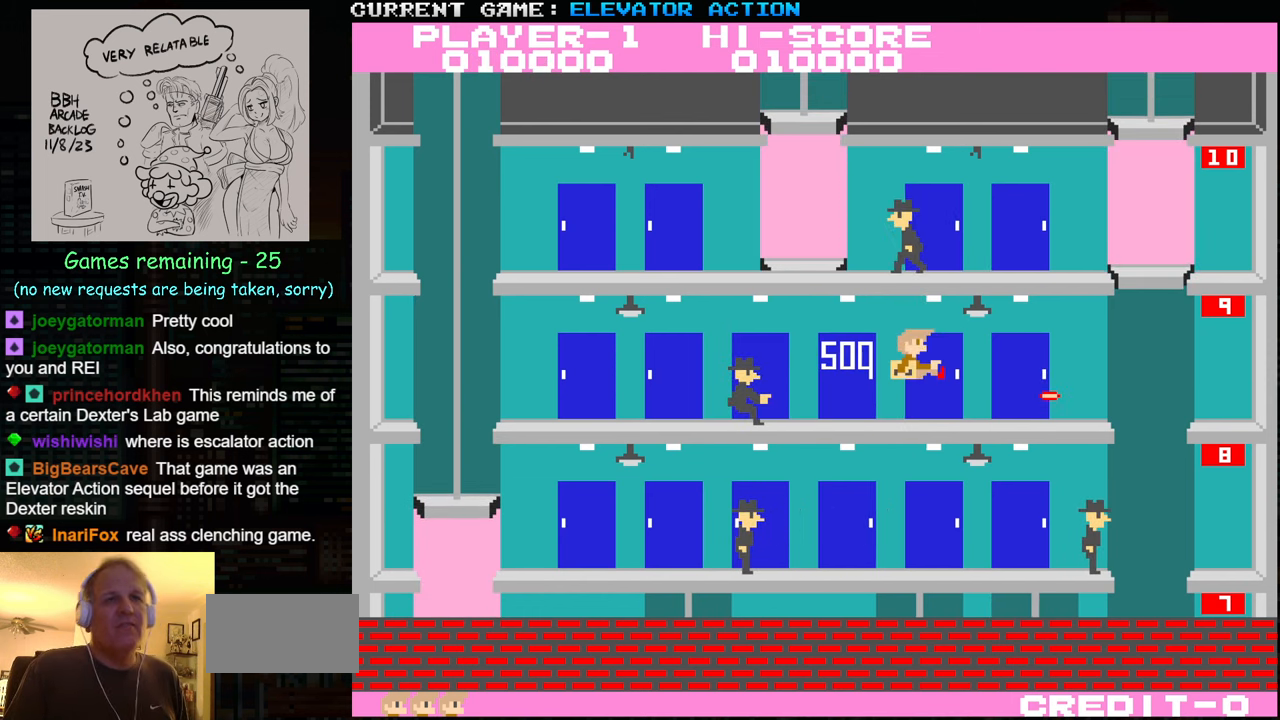
{"buttons": [], "left_stick": "right", "events": []}
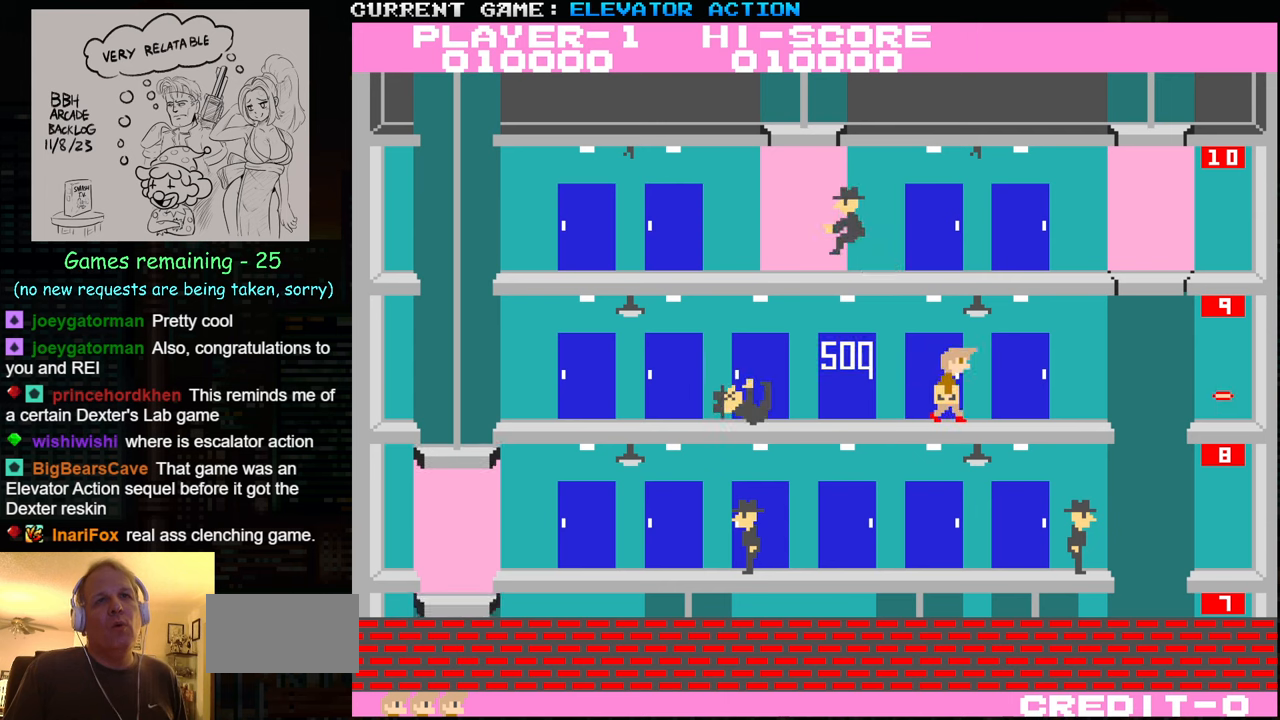
{"buttons": [], "left_stick": "right", "events": []}
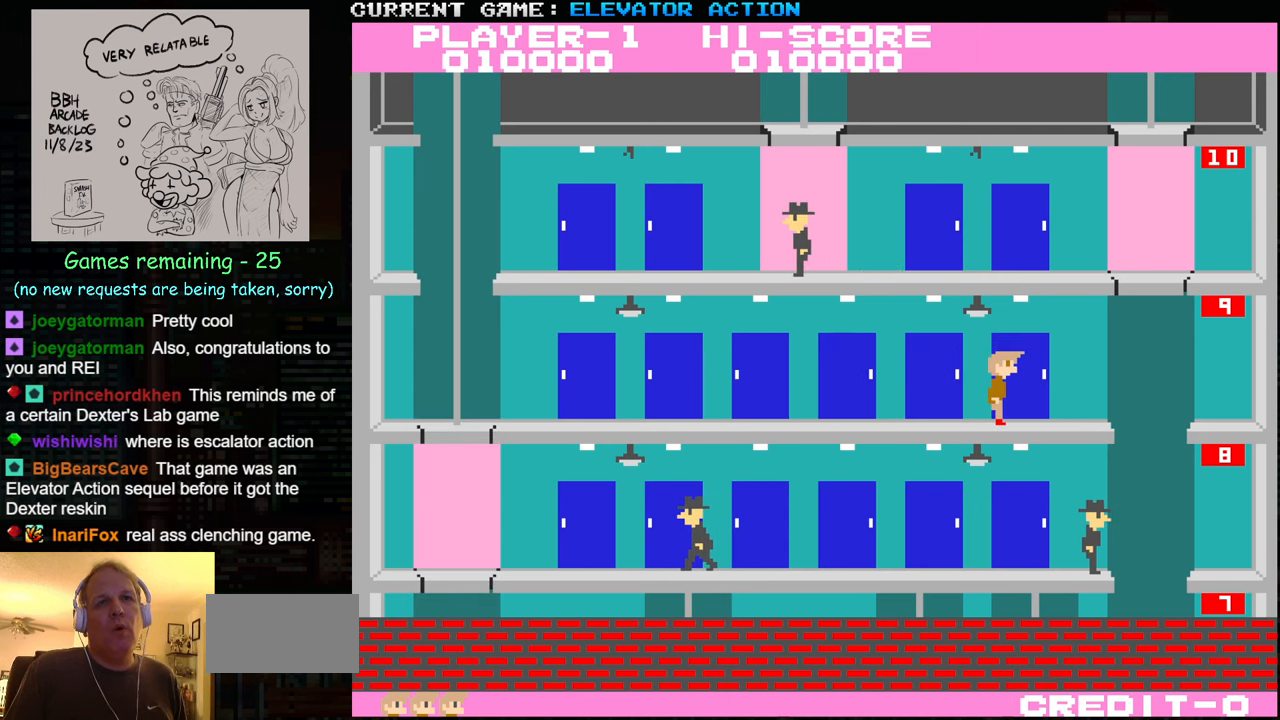
{"buttons": [], "left_stick": "left", "events": [[500, "left_stick", "left"]]}
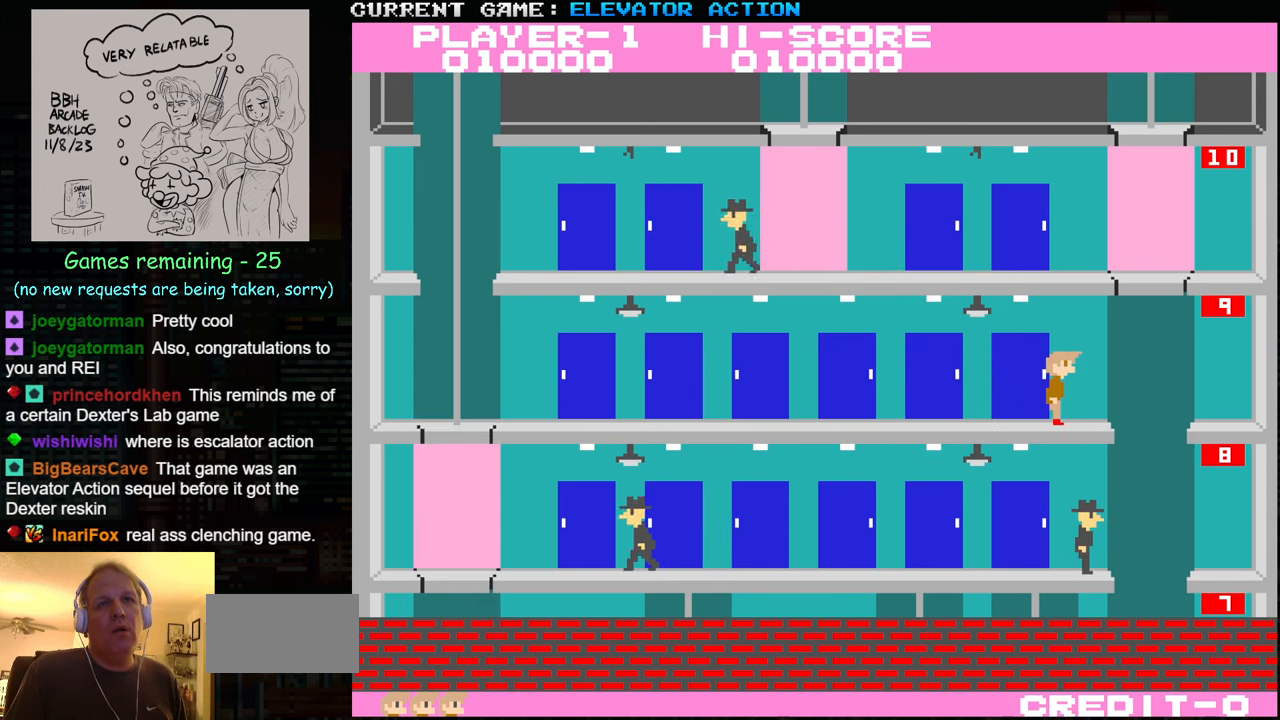
{"buttons": [], "left_stick": "left", "events": [[134, "left_stick", "right"], [250, "left_stick", "left"], [300, "left_stick", "center"], [350, "left_stick", "right"], [450, "left_stick", "left"]]}
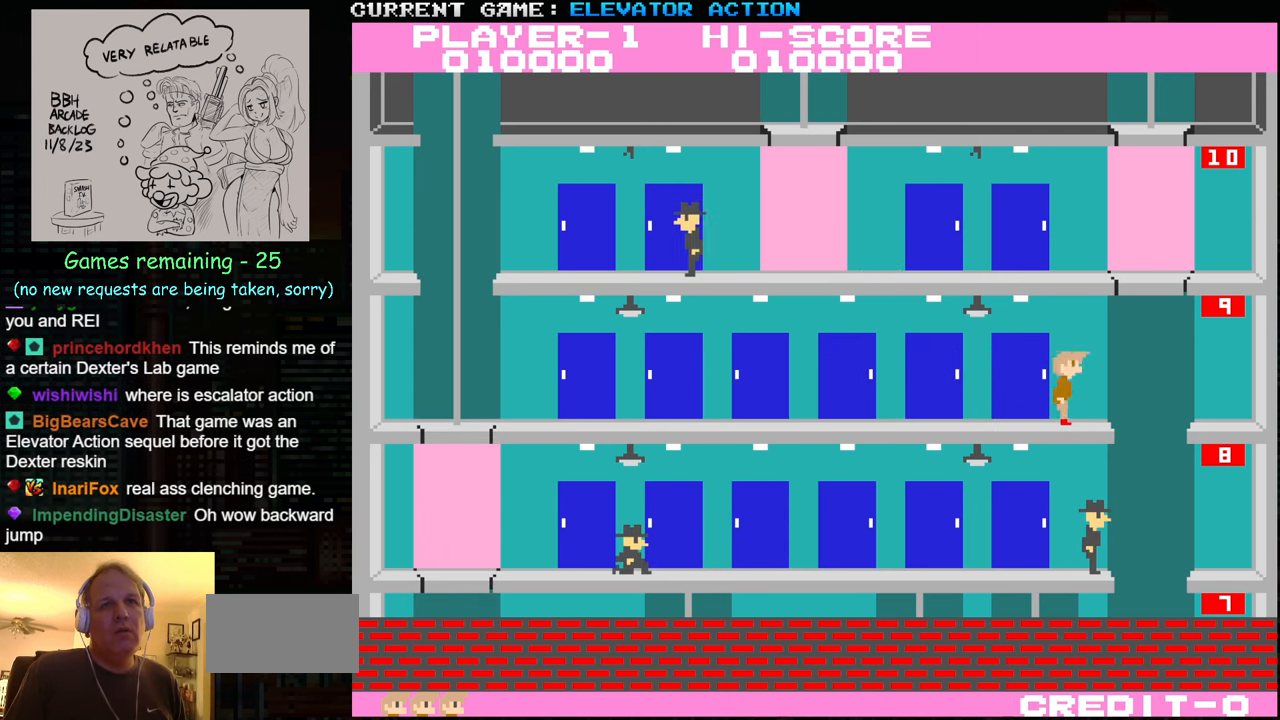
{"buttons": [], "left_stick": "center", "events": [[34, "left_stick", "center"], [84, "left_stick", "right"], [167, "left_stick", "left"], [300, "left_stick", "center"]]}
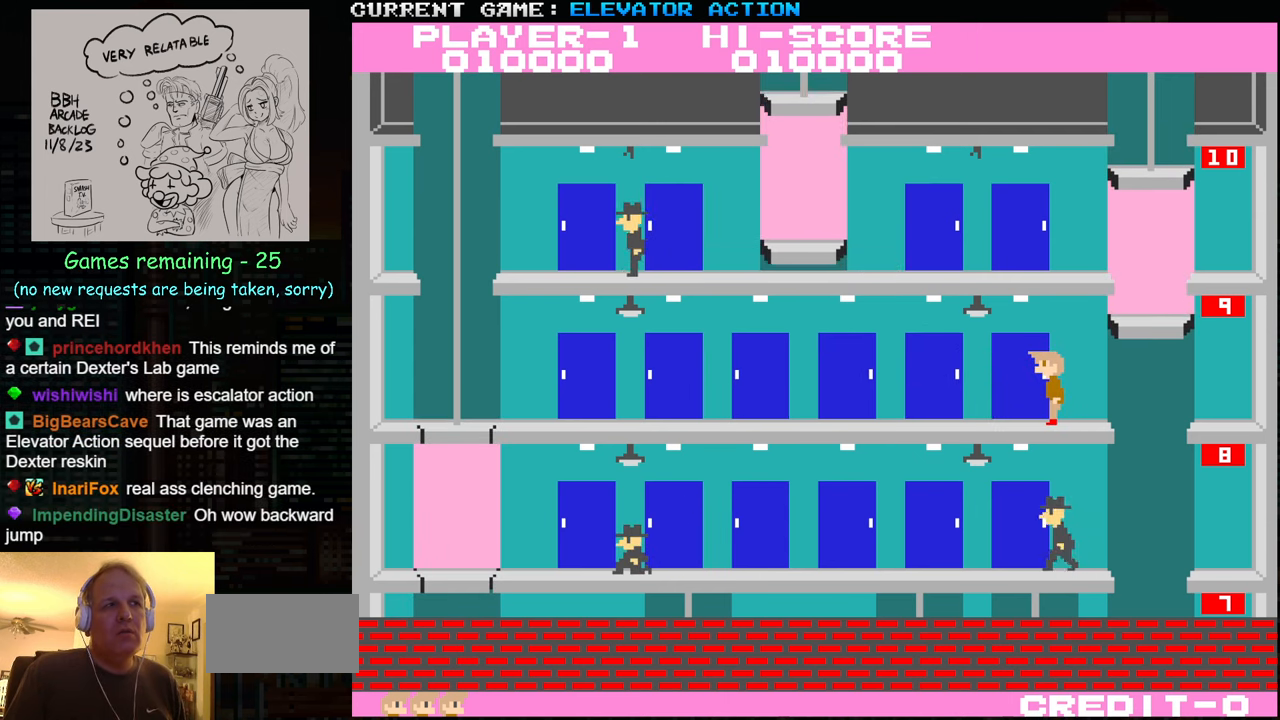
{"buttons": [], "left_stick": "right", "events": [[100, "SQUARE", "down"], [167, "SQUARE", "up"], [317, "left_stick", "right"], [384, "TRIANGLE", "down"], [500, "TRIANGLE", "up"]]}
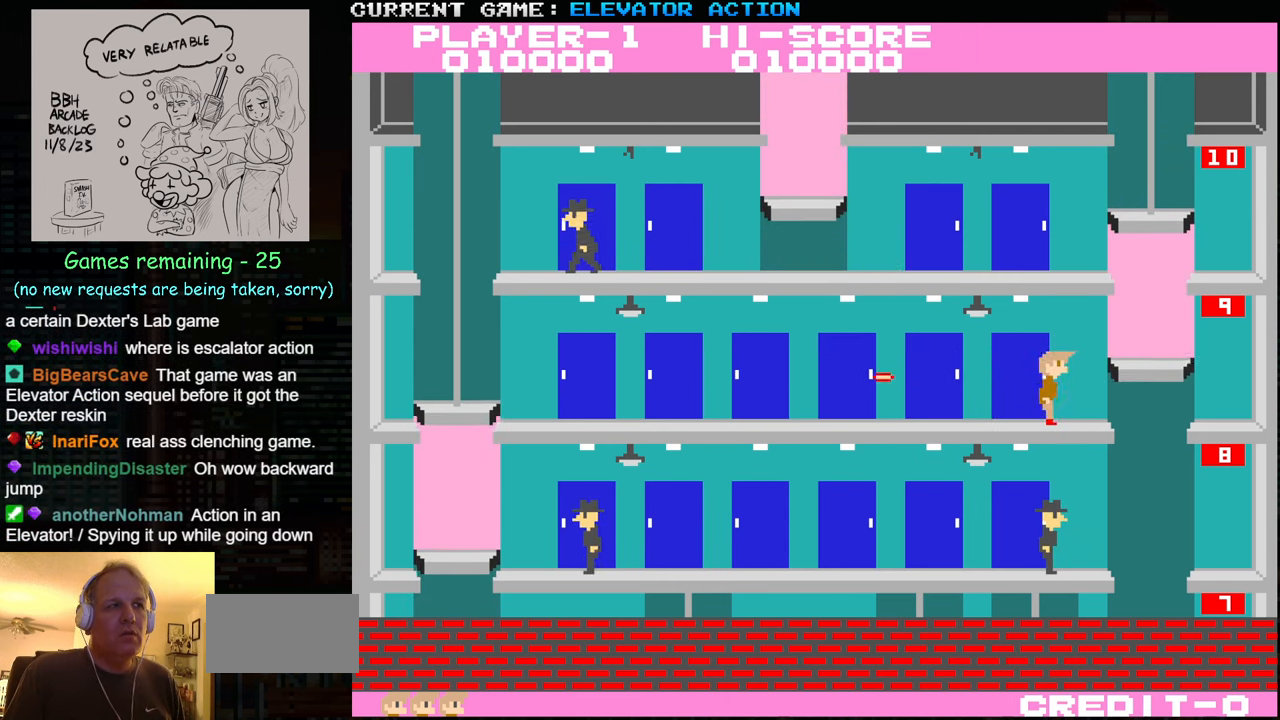
{"buttons": [], "left_stick": "left", "events": [[367, "left_stick", "left"]]}
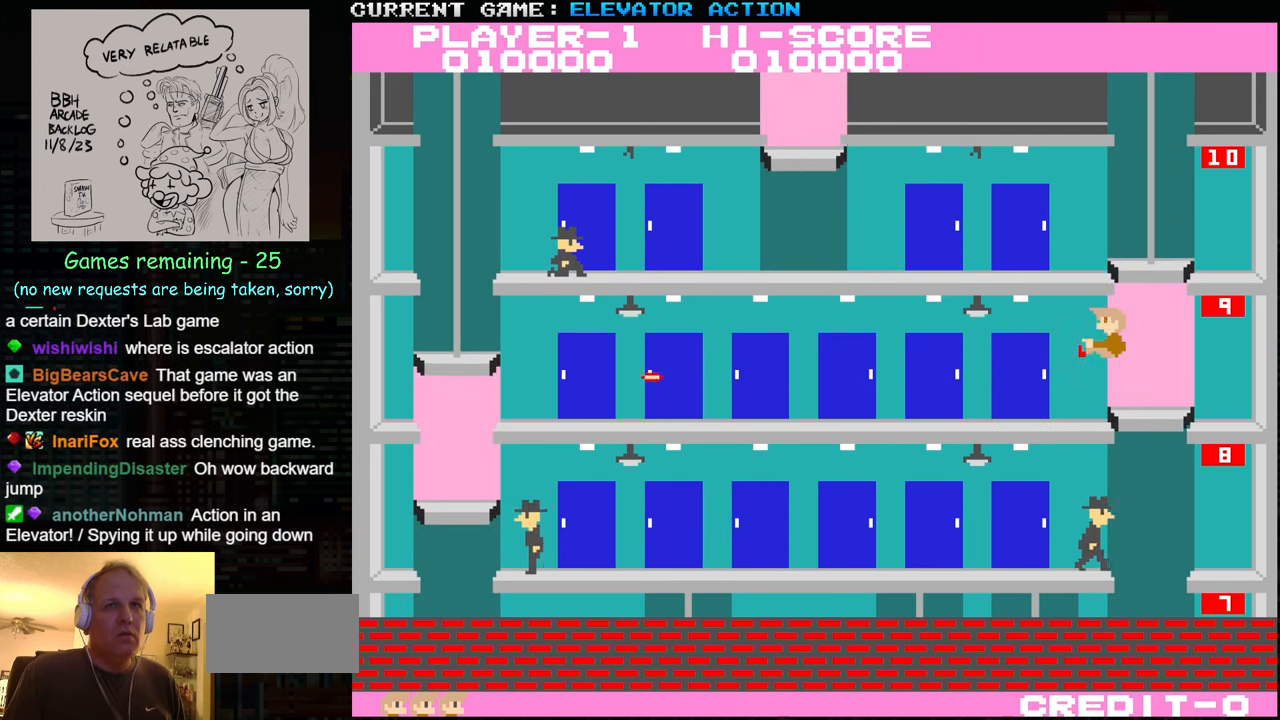
{"buttons": [], "left_stick": "down", "events": [[67, "left_stick", "center"], [200, "left_stick", "down"]]}
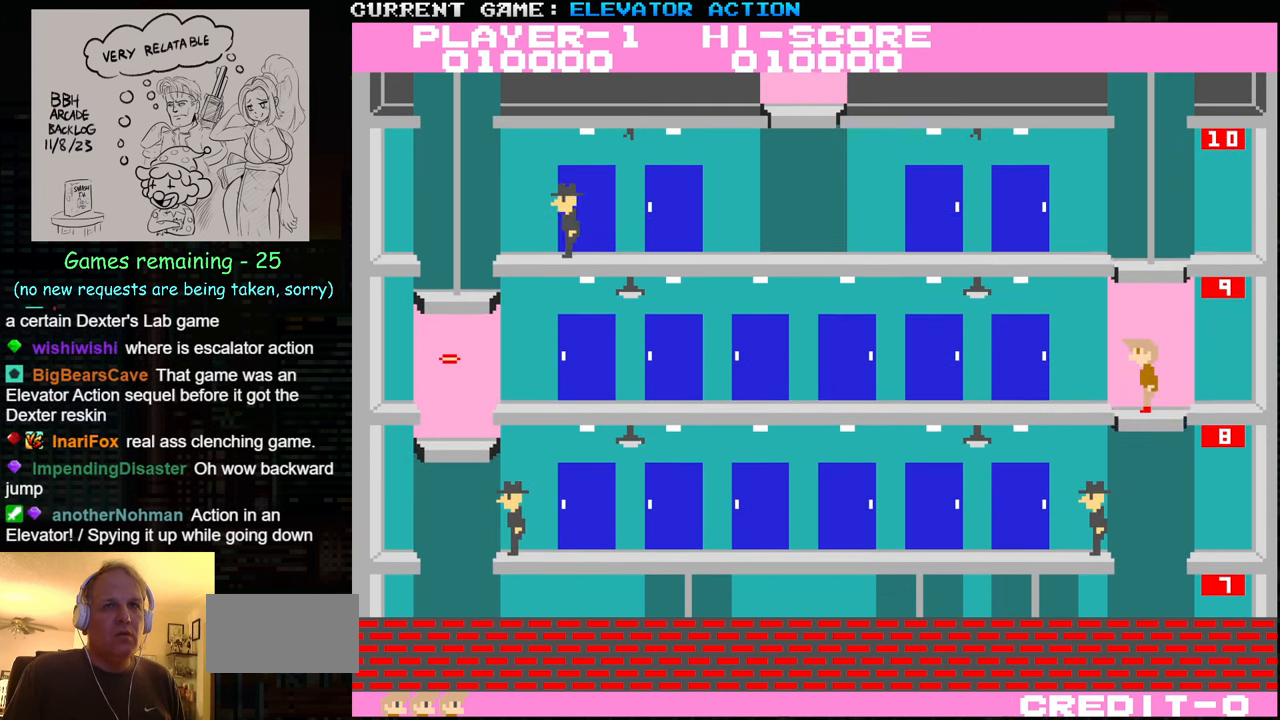
{"buttons": ["SQUARE"], "left_stick": "center", "events": [[334, "left_stick", "center"], [500, "SQUARE", "down"]]}
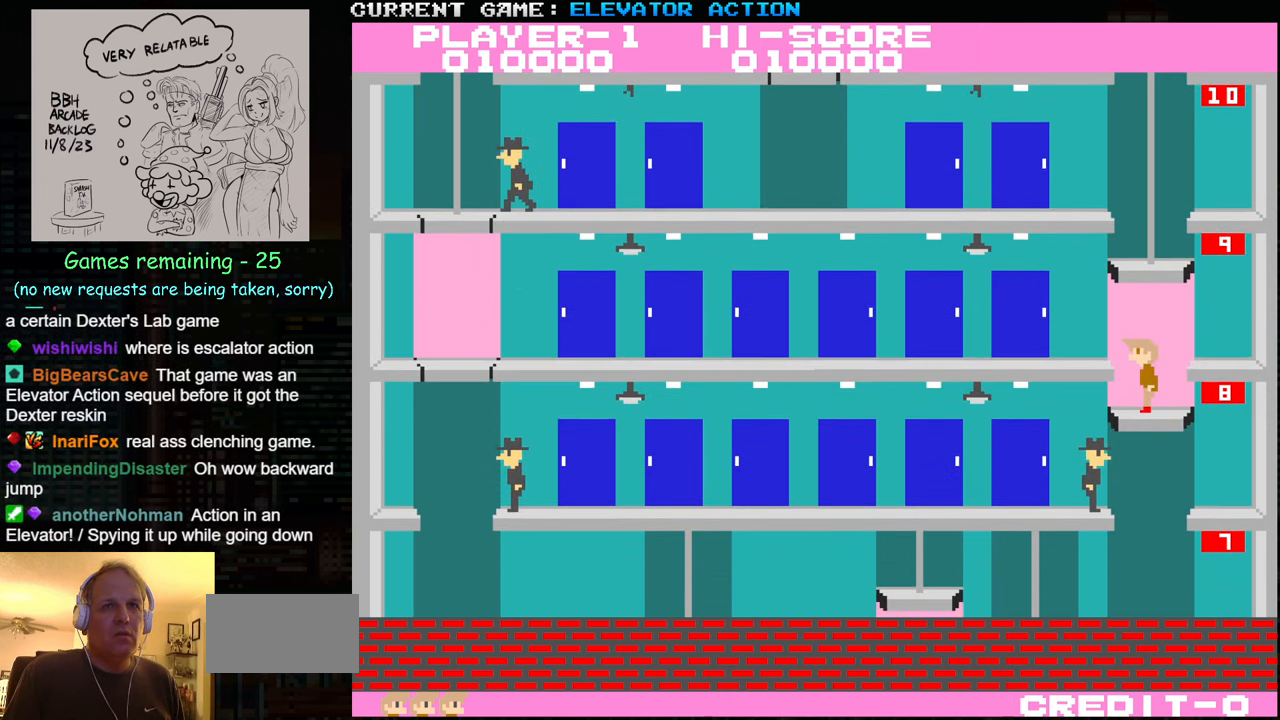
{"buttons": [], "left_stick": "center", "events": [[67, "SQUARE", "up"], [167, "SQUARE", "down"], [167, "left_stick", "up"], [234, "SQUARE", "up"], [434, "left_stick", "center"]]}
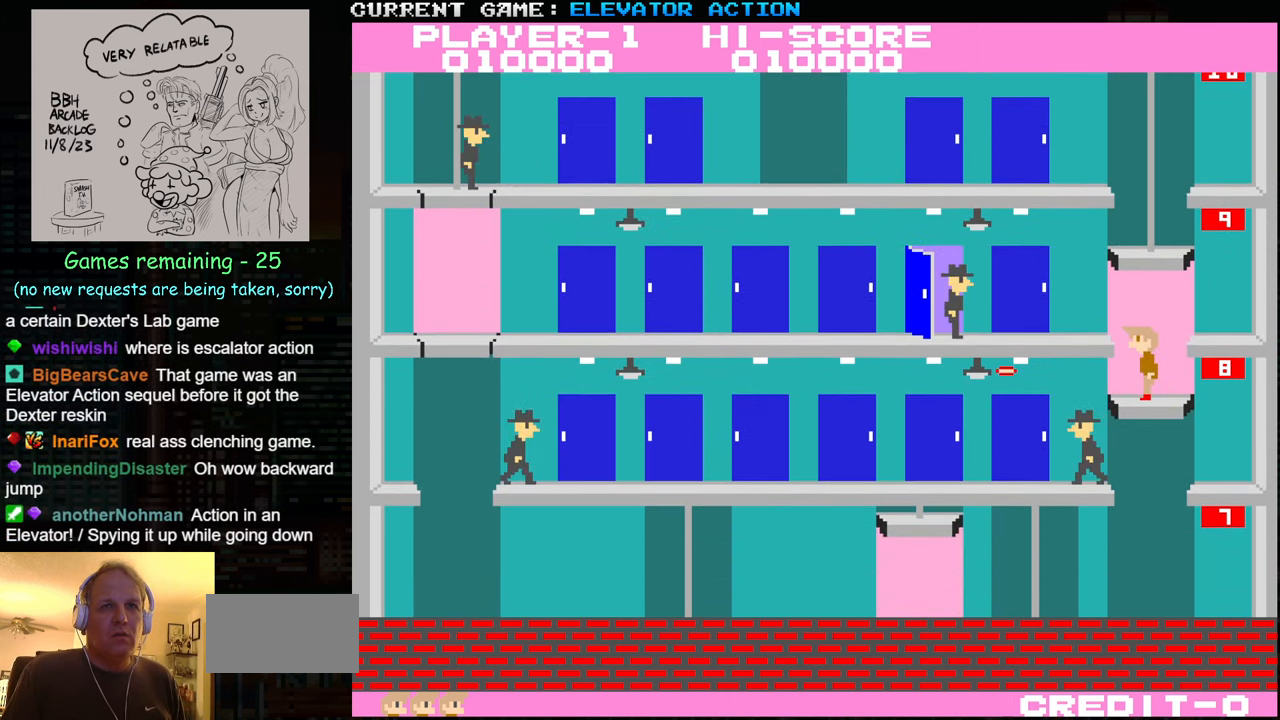
{"buttons": [], "left_stick": "up", "events": [[50, "left_stick", "down"], [350, "left_stick", "center"], [450, "left_stick", "up"]]}
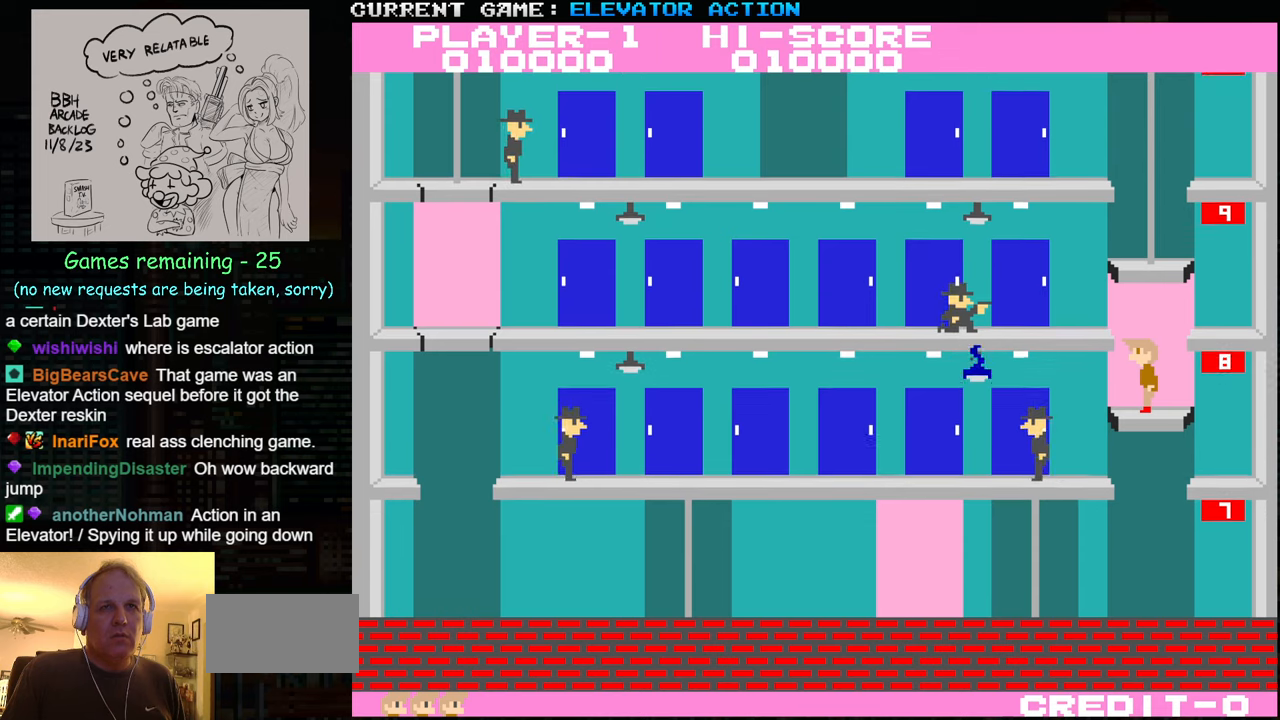
{"buttons": [], "left_stick": "center", "events": [[83, "left_stick", "center"], [133, "left_stick", "down"], [466, "left_stick", "center"]]}
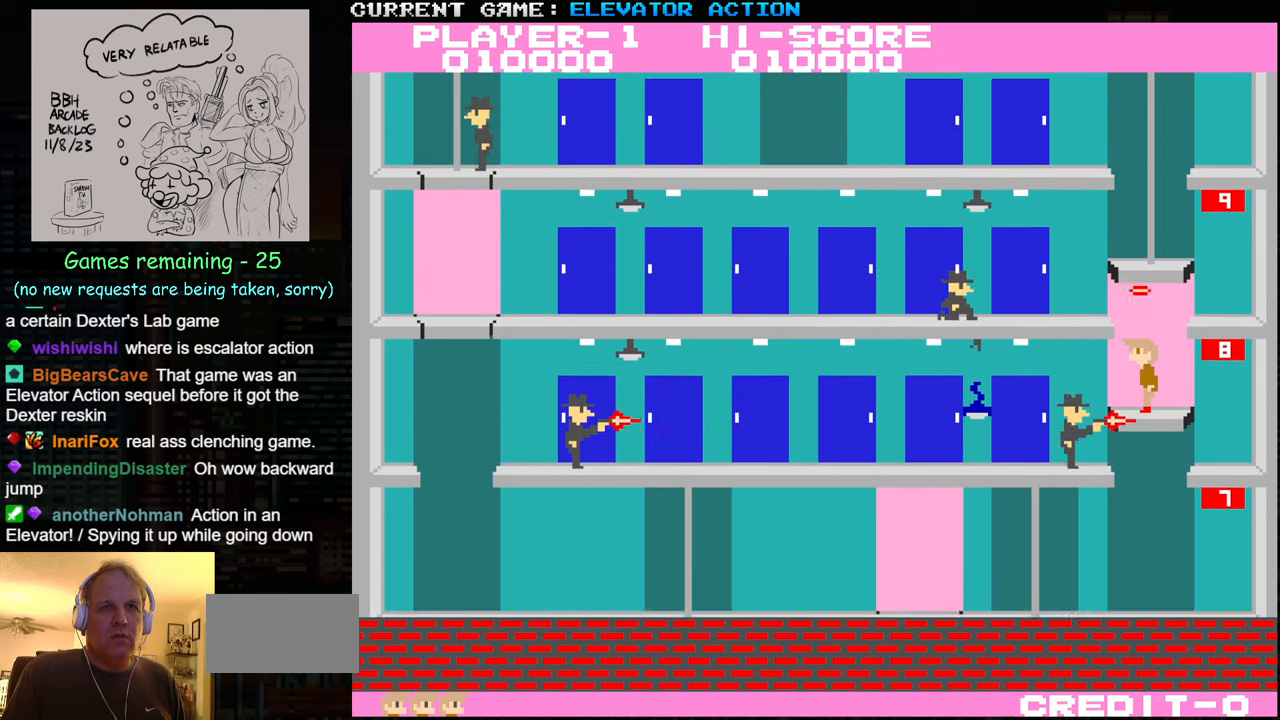
{"buttons": [], "left_stick": "down", "events": [[16, "left_stick", "up"], [266, "left_stick", "down"]]}
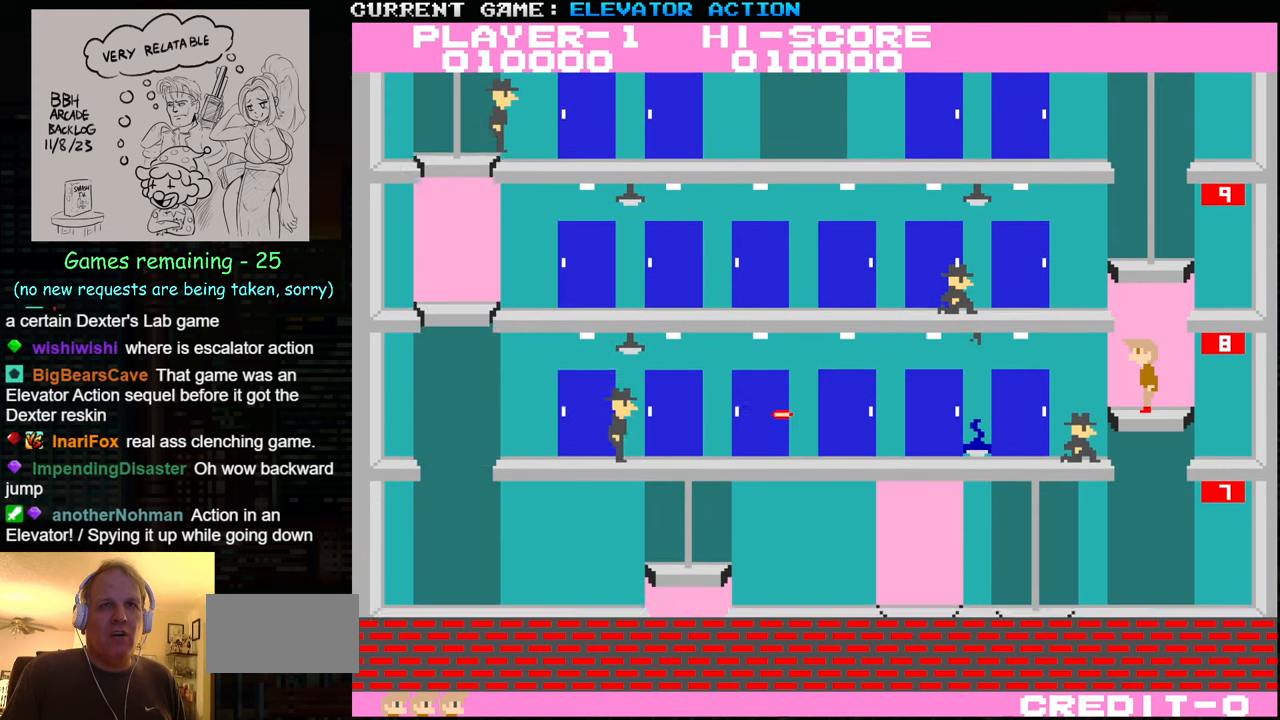
{"buttons": [], "left_stick": "down", "events": [[400, "SQUARE", "down"], [483, "SQUARE", "up"]]}
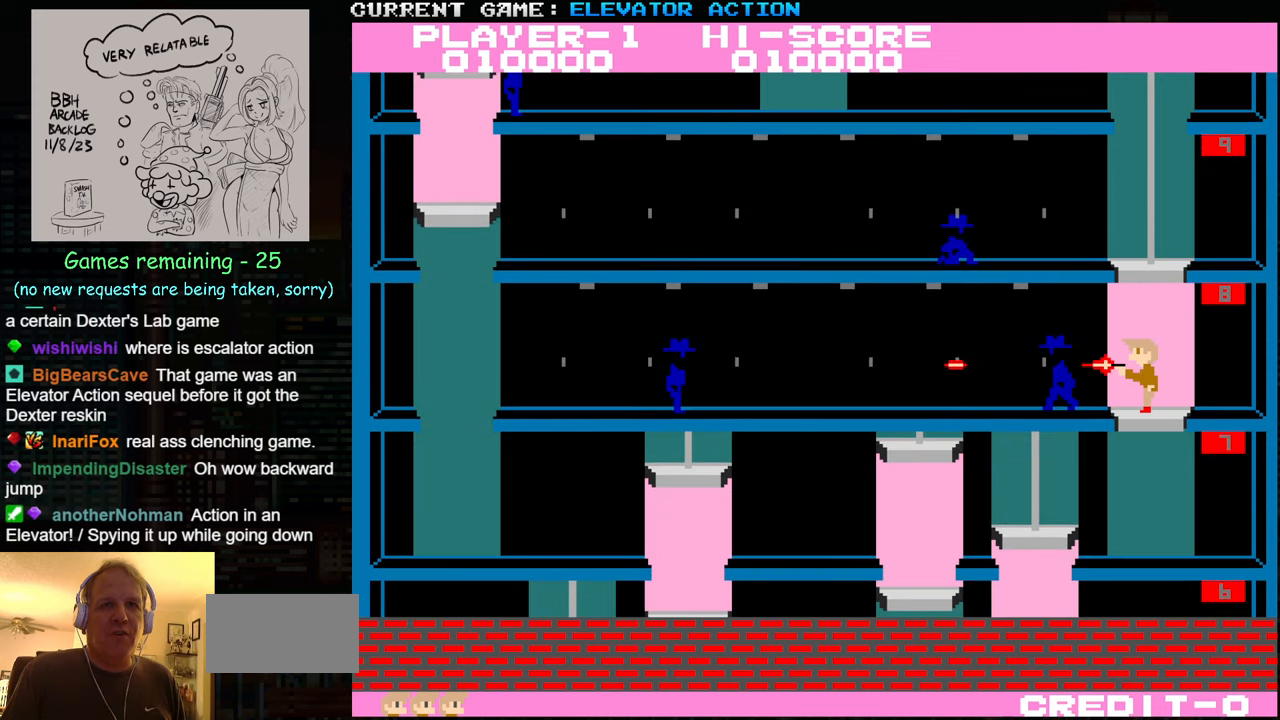
{"buttons": [], "left_stick": "left", "events": [[83, "SQUARE", "down"], [183, "SQUARE", "up"], [266, "SQUARE", "down"], [366, "SQUARE", "up"], [500, "left_stick", "left"]]}
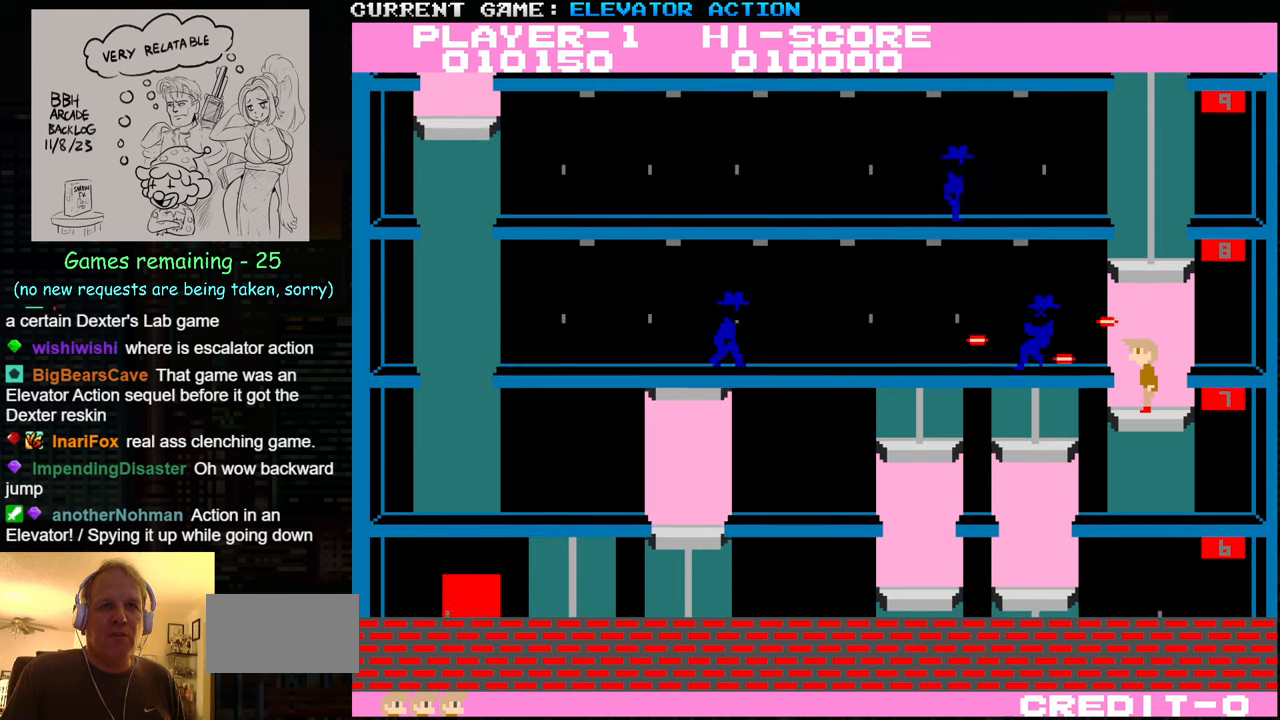
{"buttons": [], "left_stick": "left", "events": []}
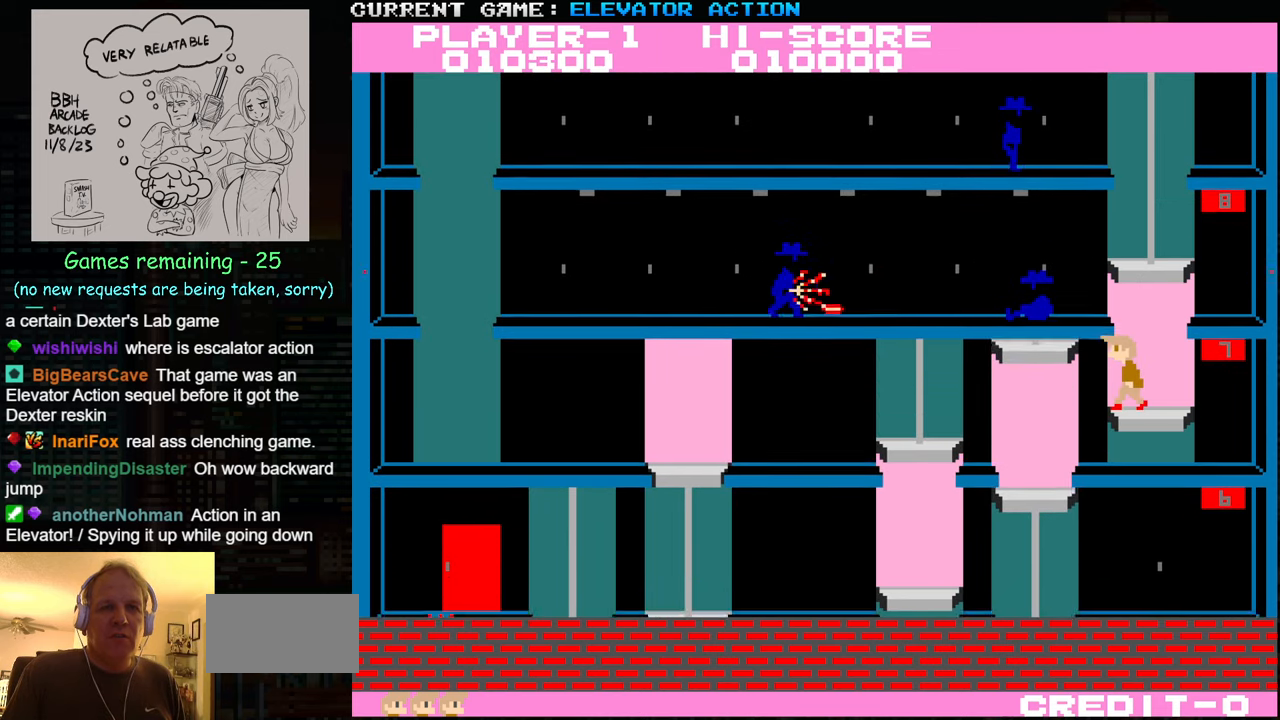
{"buttons": [], "left_stick": "down", "events": [[383, "left_stick", "down"]]}
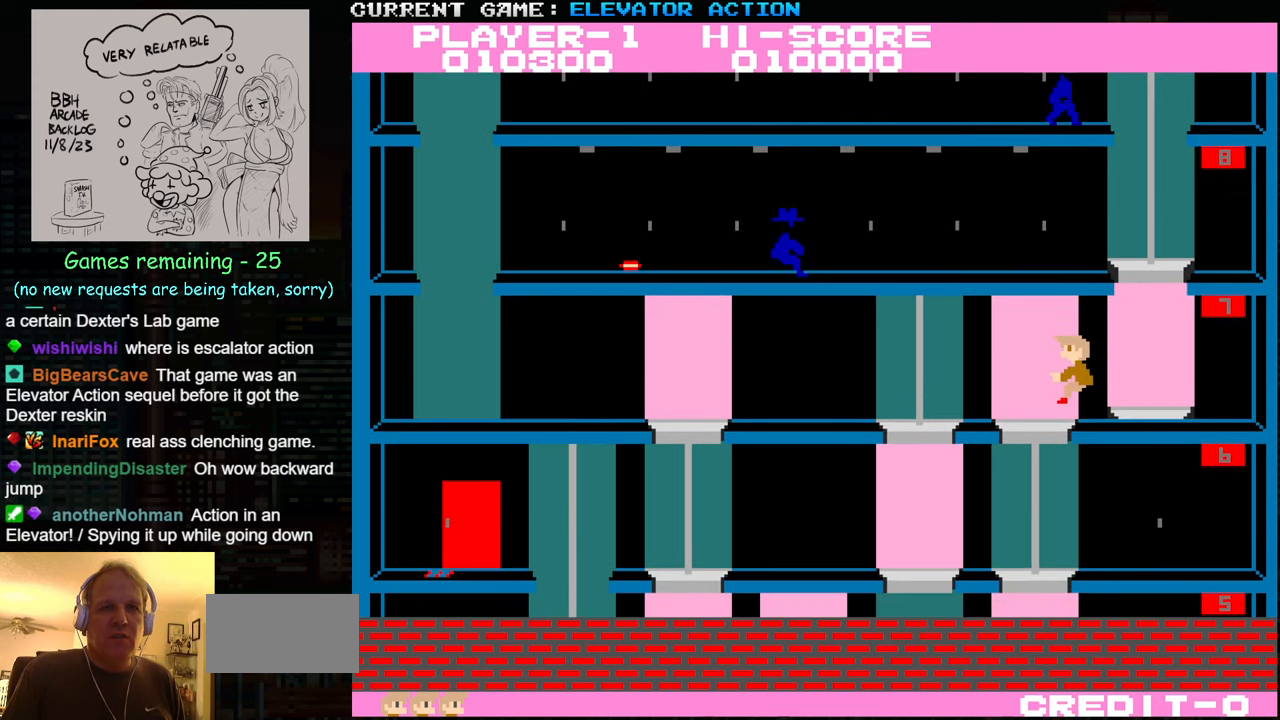
{"buttons": [], "left_stick": "left", "events": [[216, "left_stick", "down-left"], [333, "left_stick", "left"]]}
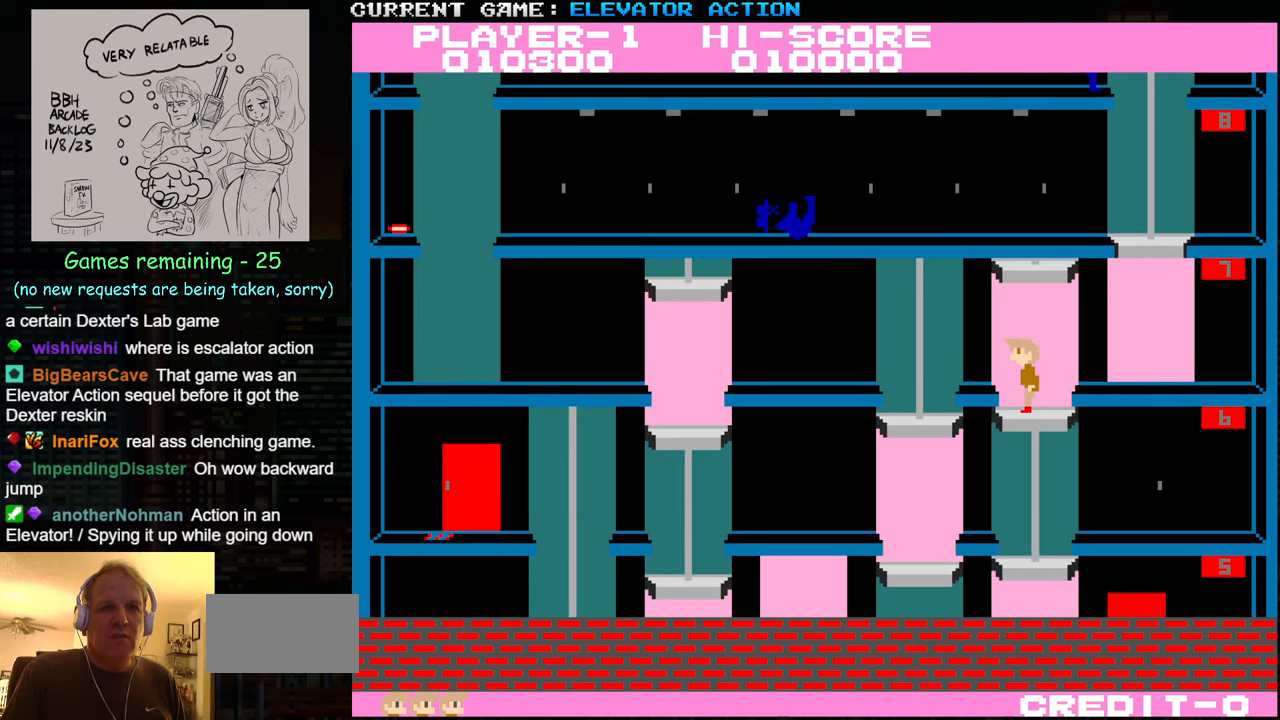
{"buttons": [], "left_stick": "down", "events": [[66, "left_stick", "center"], [133, "left_stick", "down"]]}
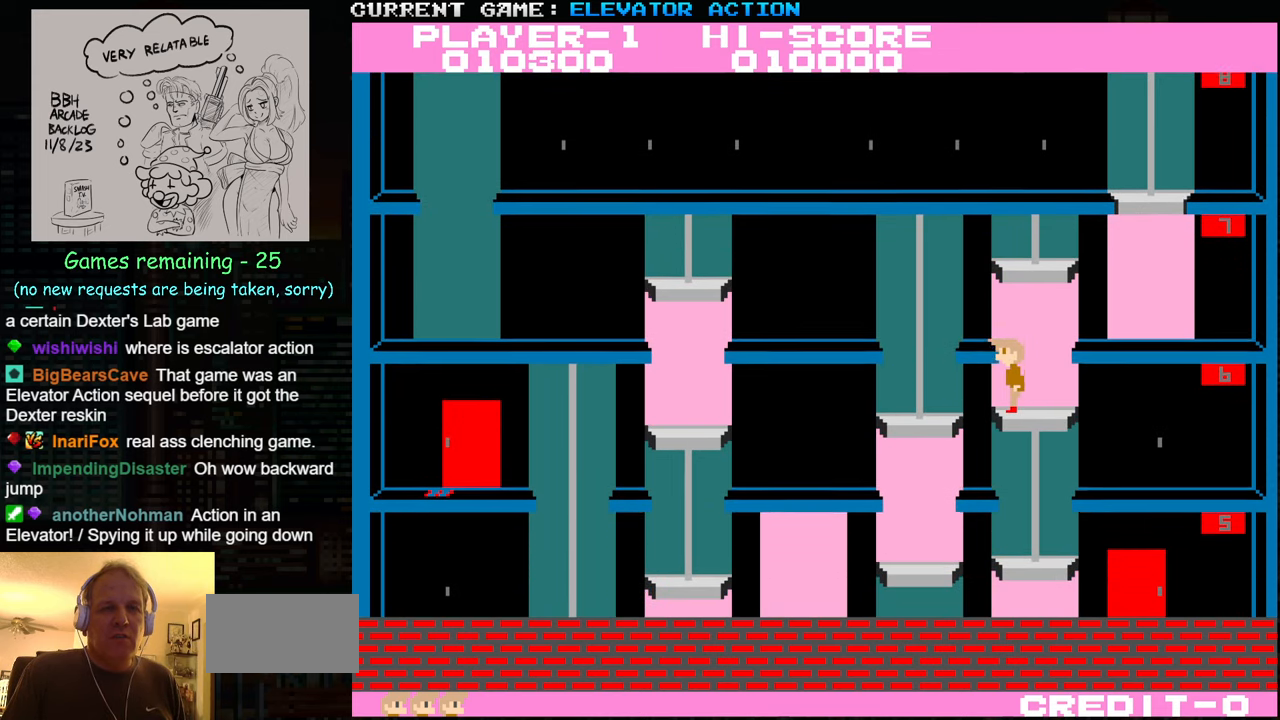
{"buttons": [], "left_stick": "down", "events": [[166, "left_stick", "down-right"], [450, "left_stick", "down"]]}
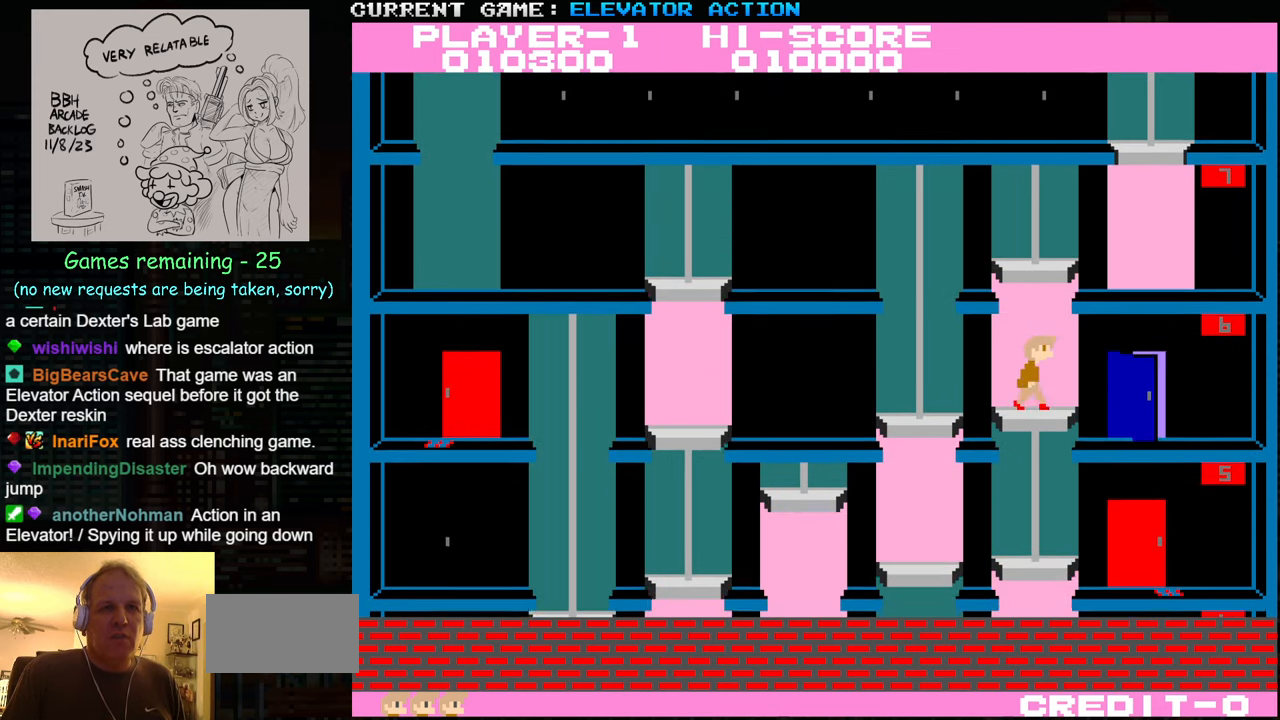
{"buttons": ["SQUARE"], "left_stick": "down", "events": [[300, "SQUARE", "down"], [400, "SQUARE", "up"], [483, "SQUARE", "down"]]}
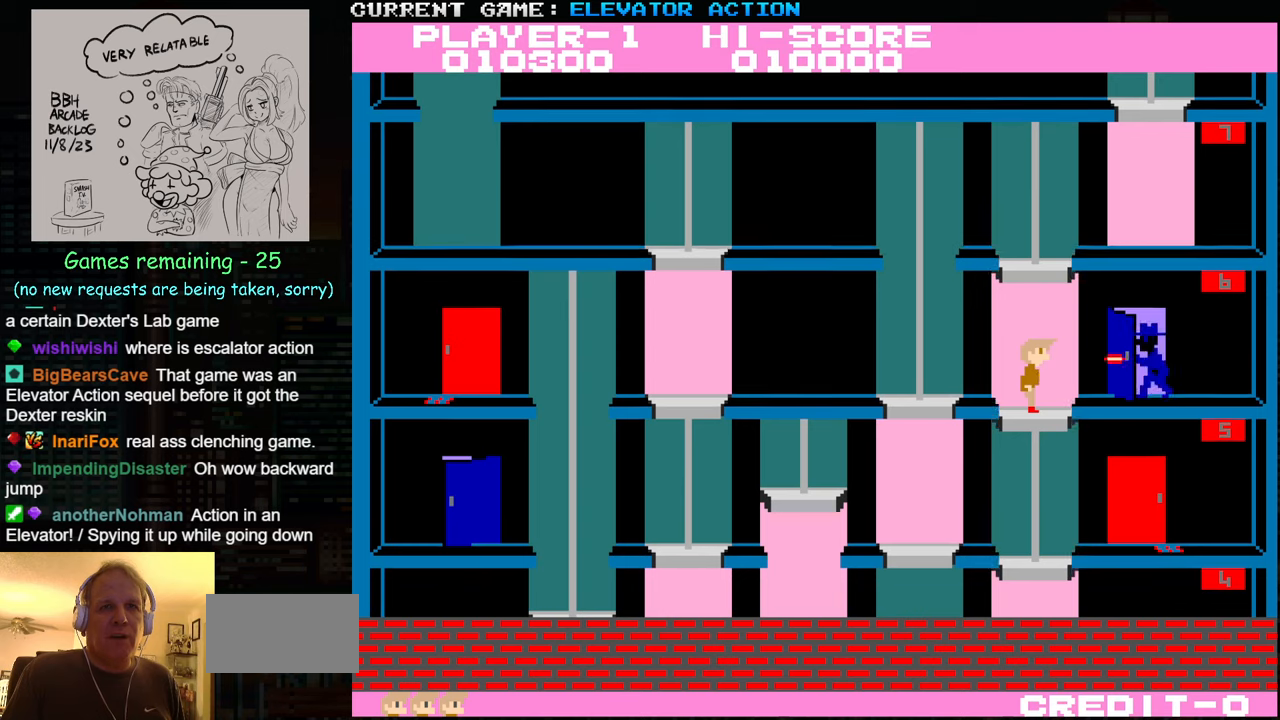
{"buttons": [], "left_stick": "right", "events": [[67, "SQUARE", "up"], [150, "SQUARE", "down"], [283, "SQUARE", "up"], [350, "left_stick", "right"]]}
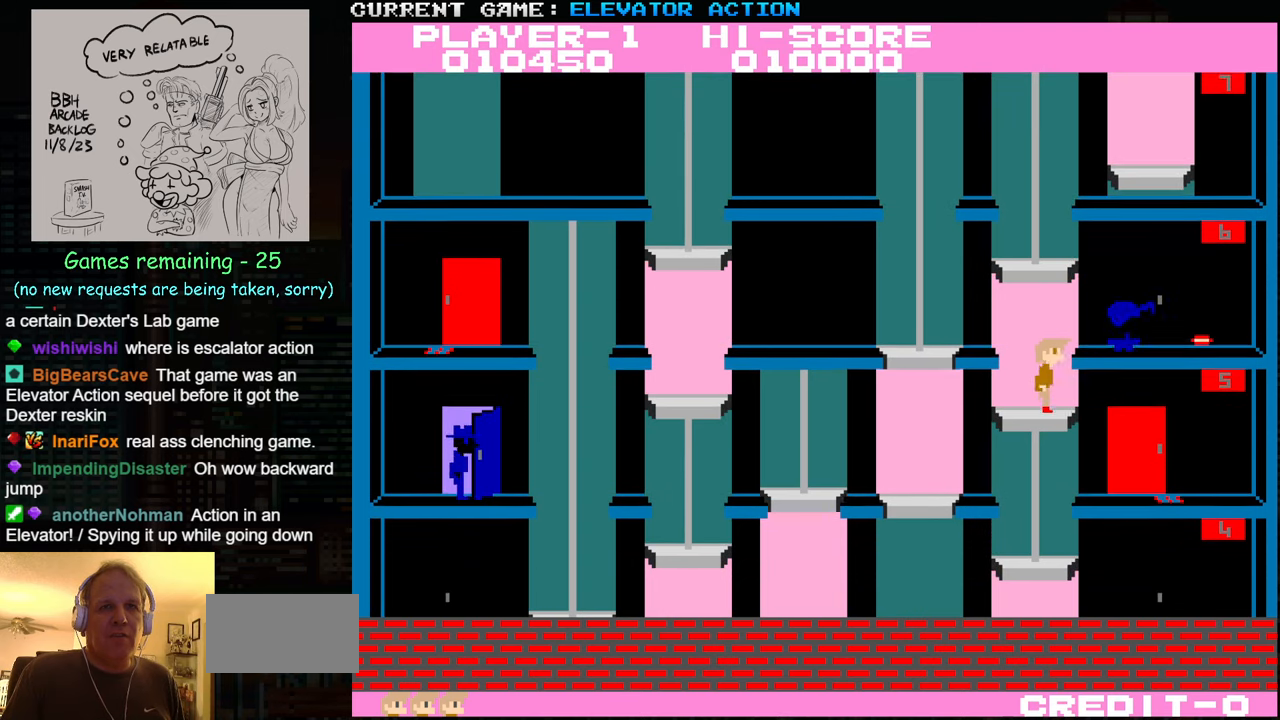
{"buttons": [], "left_stick": "right", "events": []}